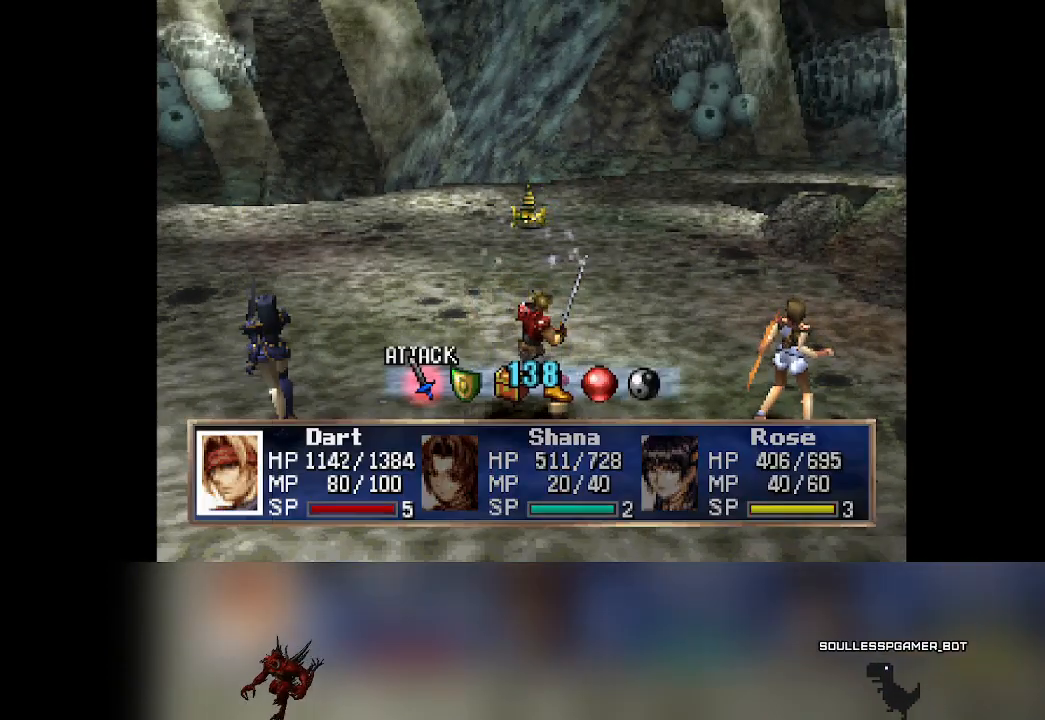
Gameplay with a controller (PlayStation layout); each line is a JSON object with the inputs held at the frame after it. "events" lists button and stick changes between this image and that frame as [ms after this image, input, new state], when the widget could be followed in between. Not read: right_stick.
{"buttons": [], "left_stick": "center", "events": [[50, "DPAD_RIGHT", "down"], [117, "DPAD_RIGHT", "up"]]}
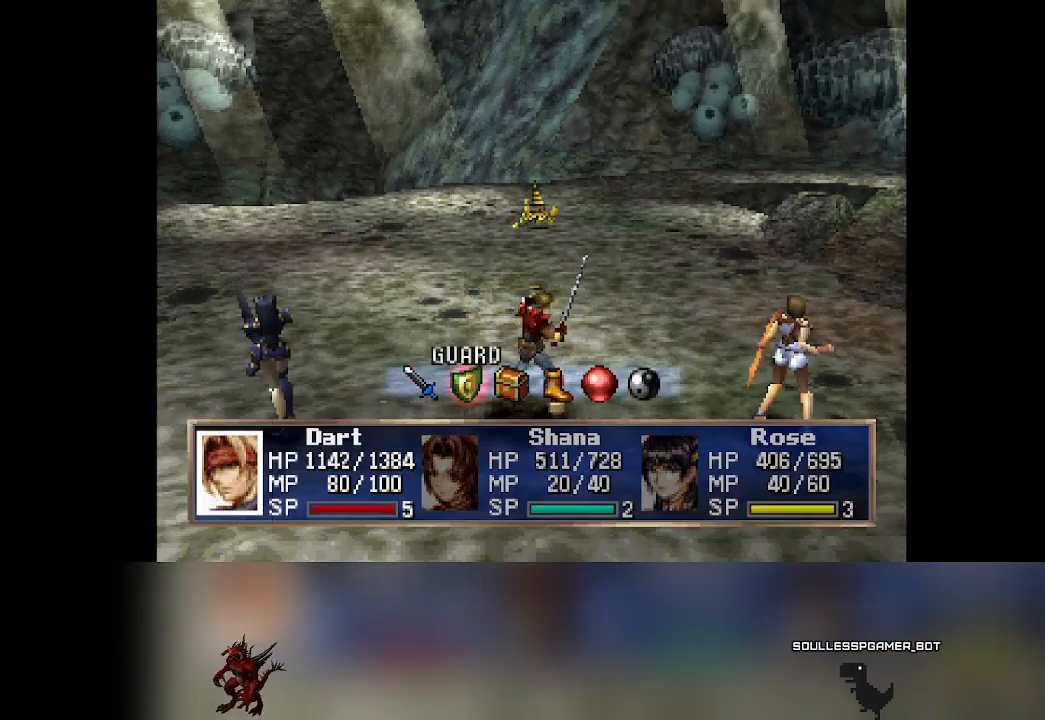
{"buttons": [], "left_stick": "center", "events": []}
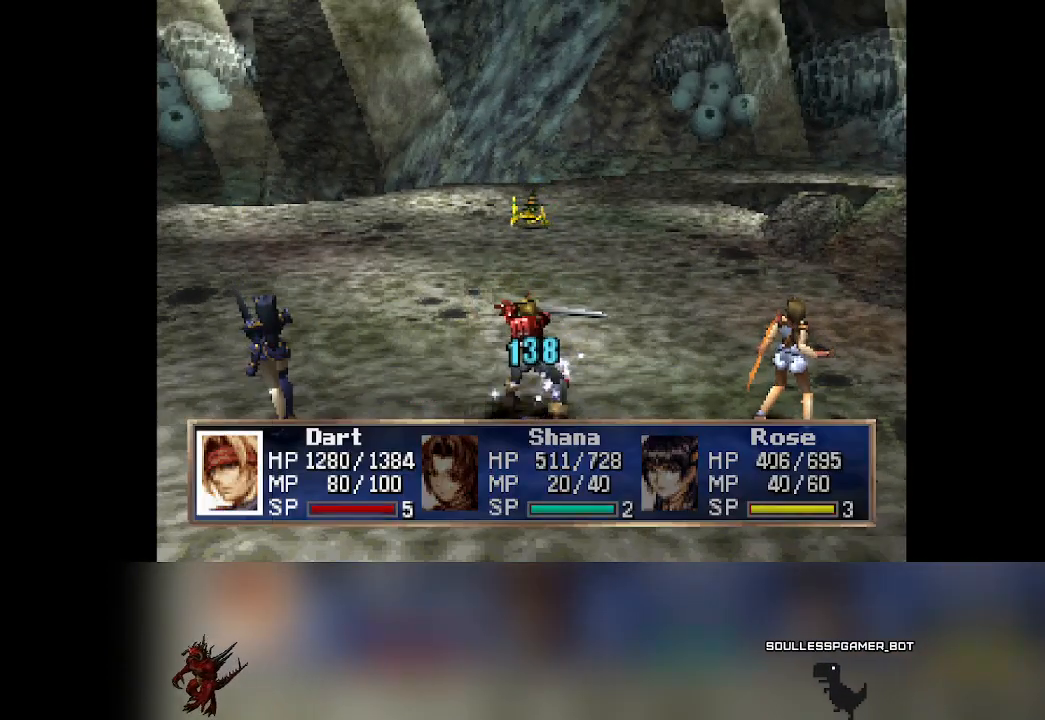
{"buttons": [], "left_stick": "center", "events": []}
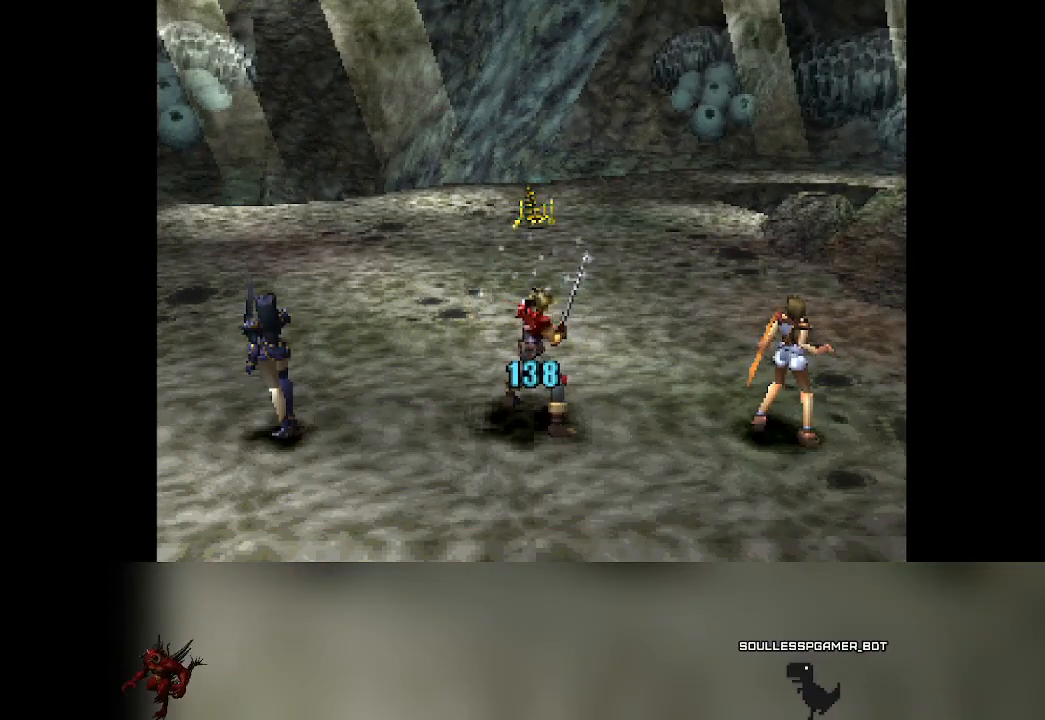
{"buttons": [], "left_stick": "center", "events": []}
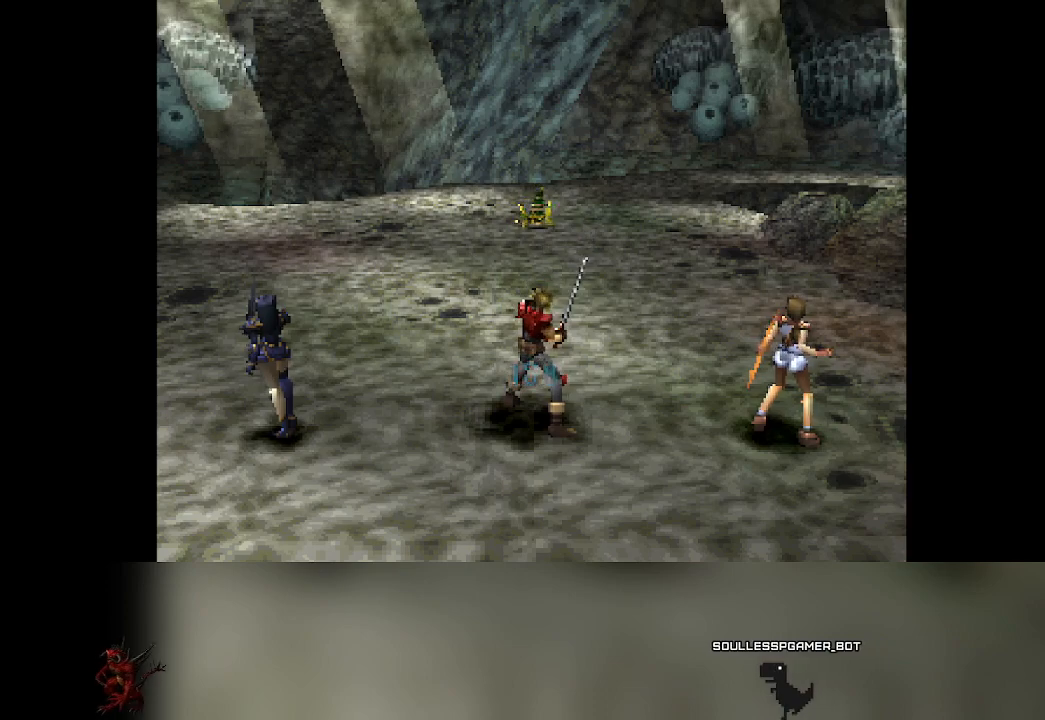
{"buttons": [], "left_stick": "center", "events": []}
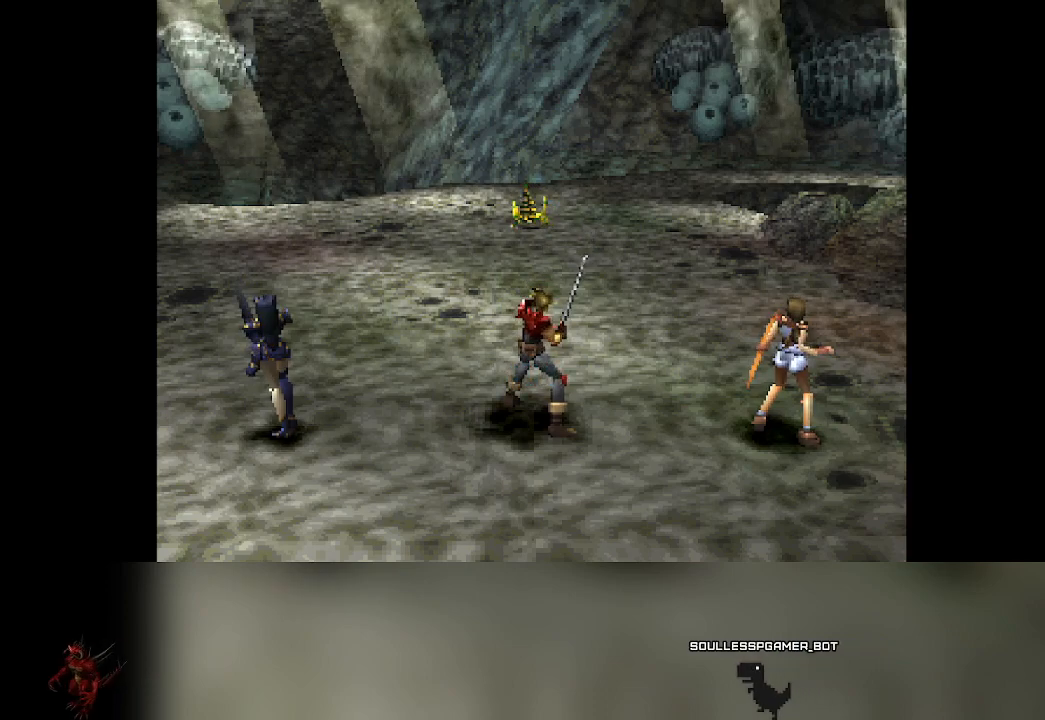
{"buttons": [], "left_stick": "center", "events": []}
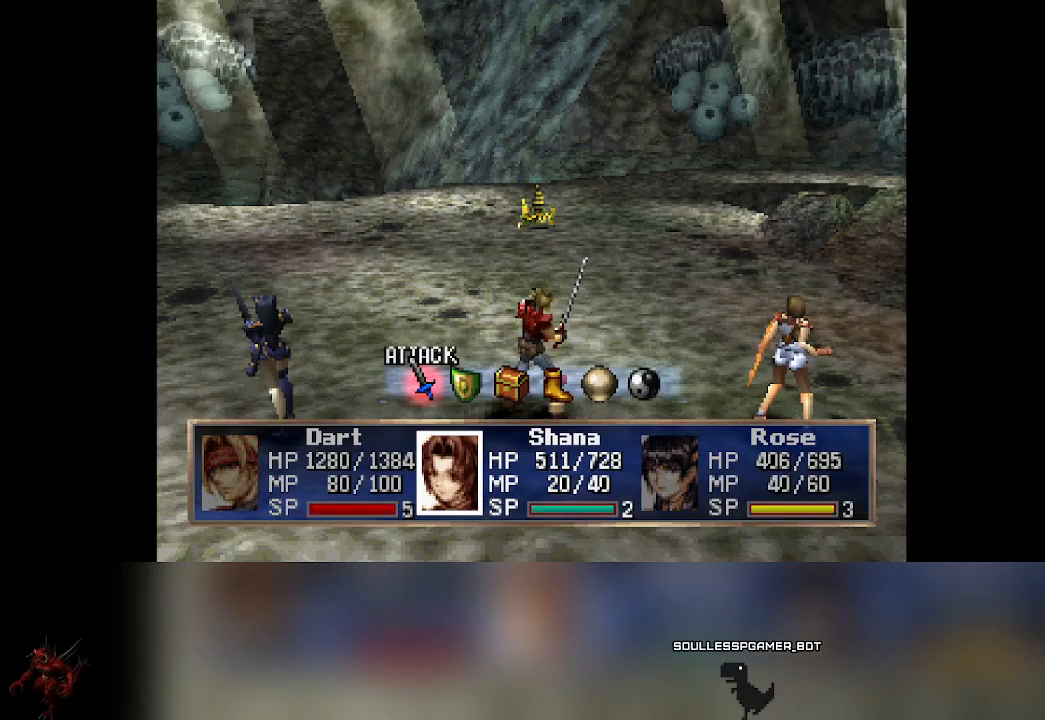
{"buttons": [], "left_stick": "center", "events": [[233, "DPAD_RIGHT", "down"], [317, "DPAD_RIGHT", "up"]]}